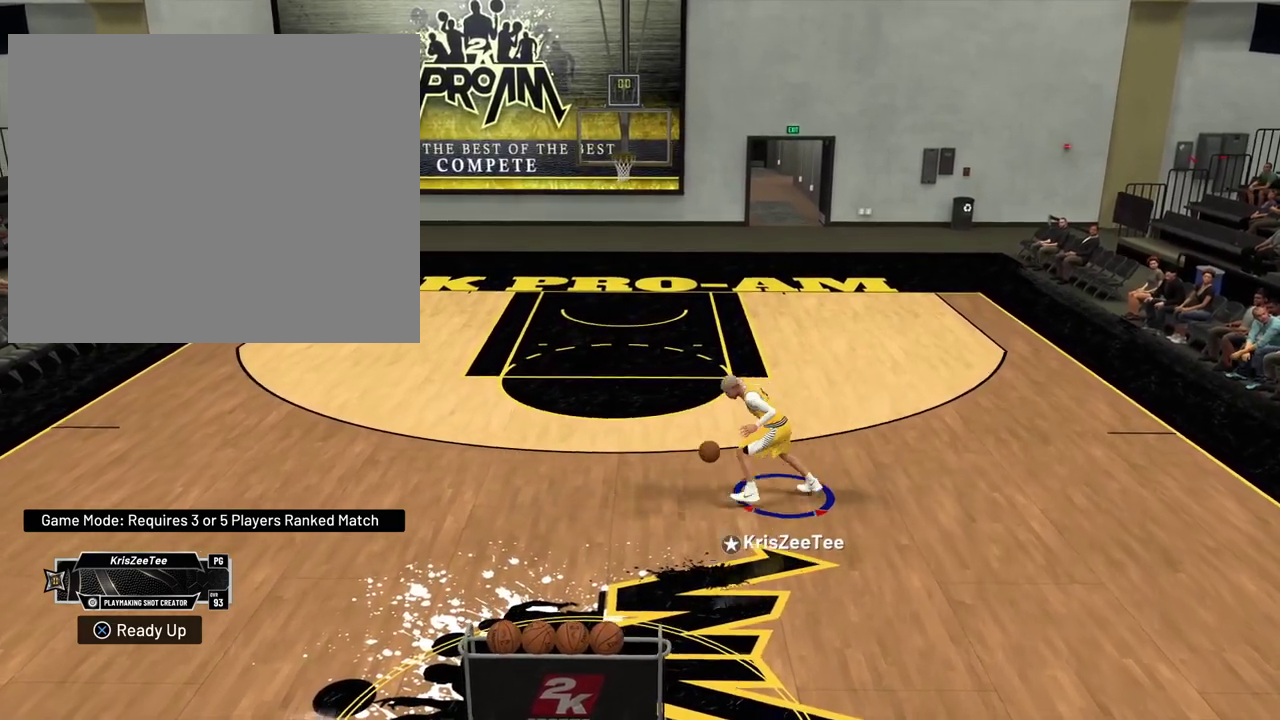
Gameplay with a controller (PlayStation layout); each line is a JSON object with the inputs held at the frame after it (dt_ms = milliseconds from this image to that frame). "events" lists button and stick changes between this image and that frame as [ms after this image, input, new state], when the widget could be followed in between.
{"dt_ms": 500, "buttons": ["R2"], "left_stick": "right", "right_stick": "center", "events": [[233, "right_stick", "down-right"], [350, "right_stick", "center"], [367, "left_stick", "right"], [467, "R2", "down"]]}
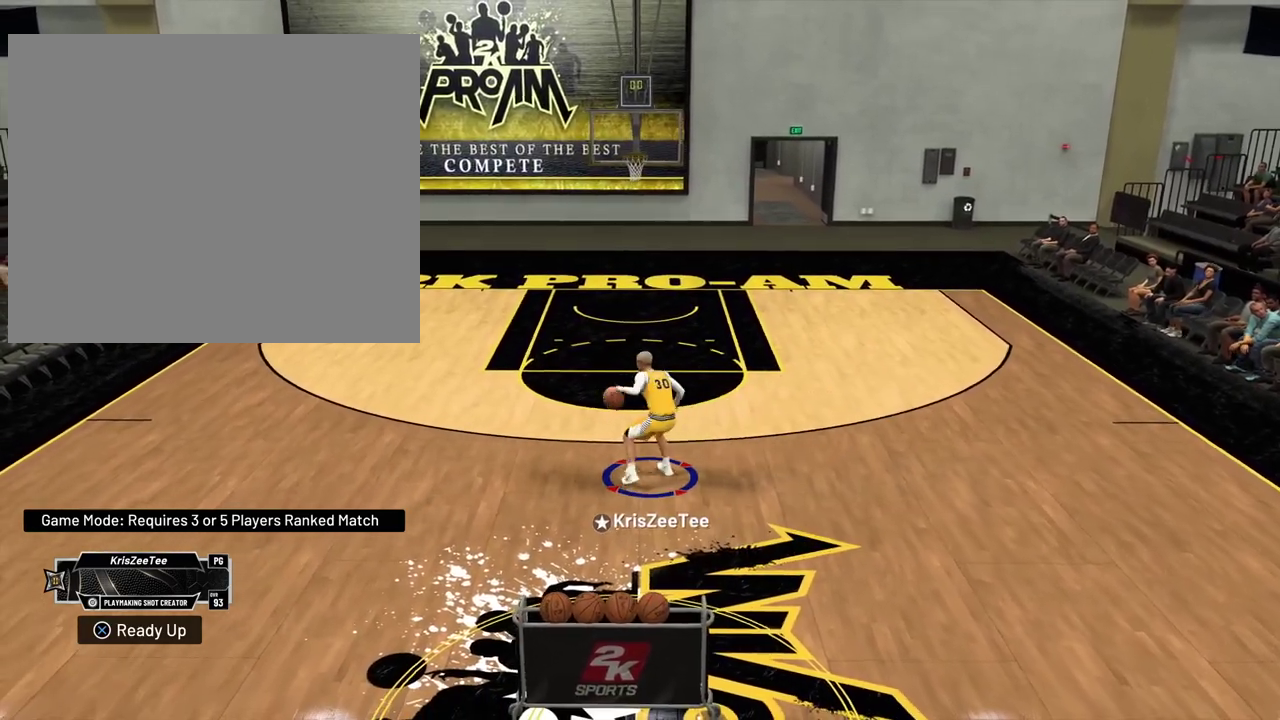
{"dt_ms": 300, "buttons": ["R2"], "left_stick": "right", "right_stick": "center", "events": []}
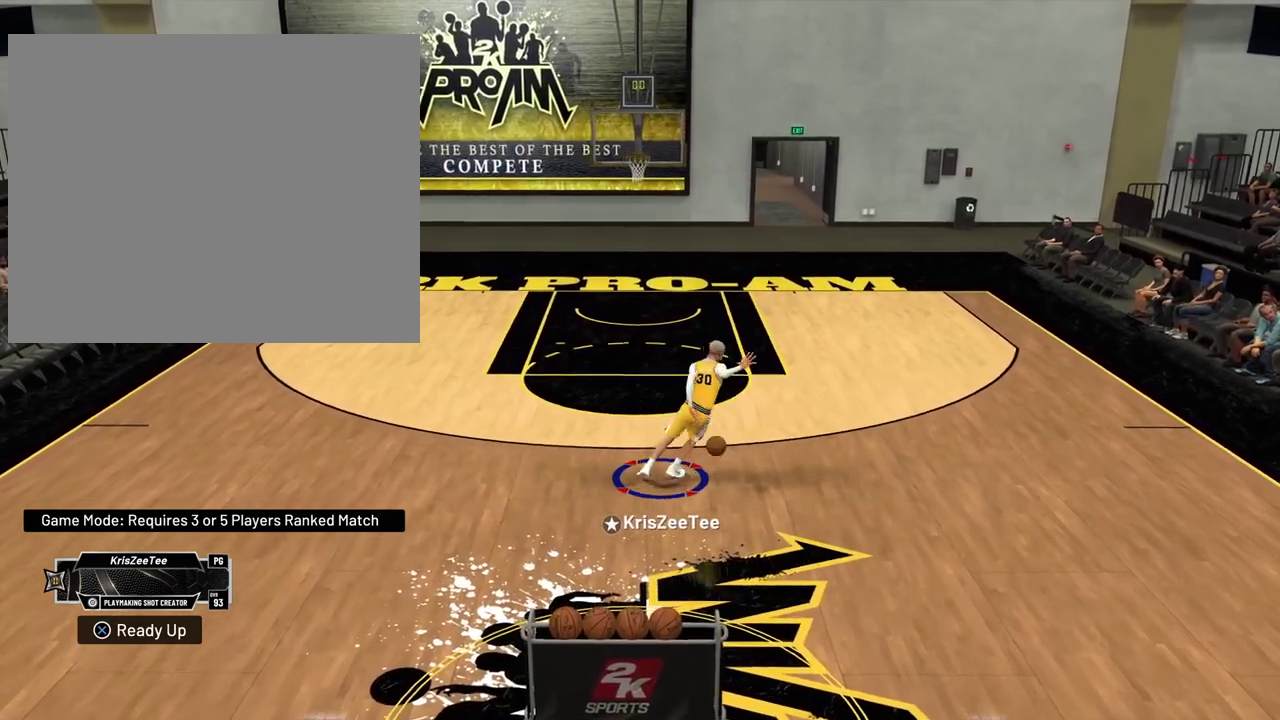
{"dt_ms": 700, "buttons": ["R2"], "left_stick": "left", "right_stick": "center", "events": [[83, "left_stick", "center"], [150, "R2", "up"], [383, "right_stick", "down-left"], [500, "right_stick", "center"], [517, "left_stick", "left"], [600, "R2", "down"]]}
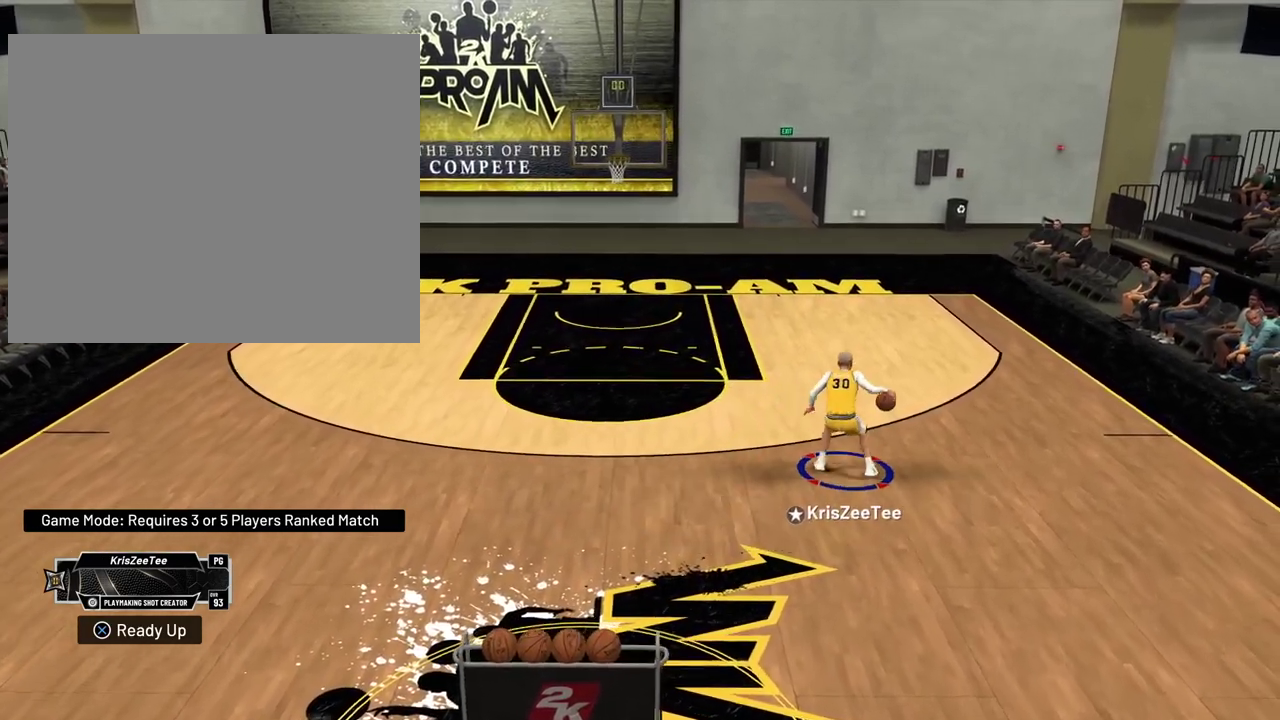
{"dt_ms": 700, "buttons": [], "left_stick": "center", "right_stick": "right", "events": [[367, "R2", "up"], [367, "left_stick", "center"], [700, "right_stick", "right"]]}
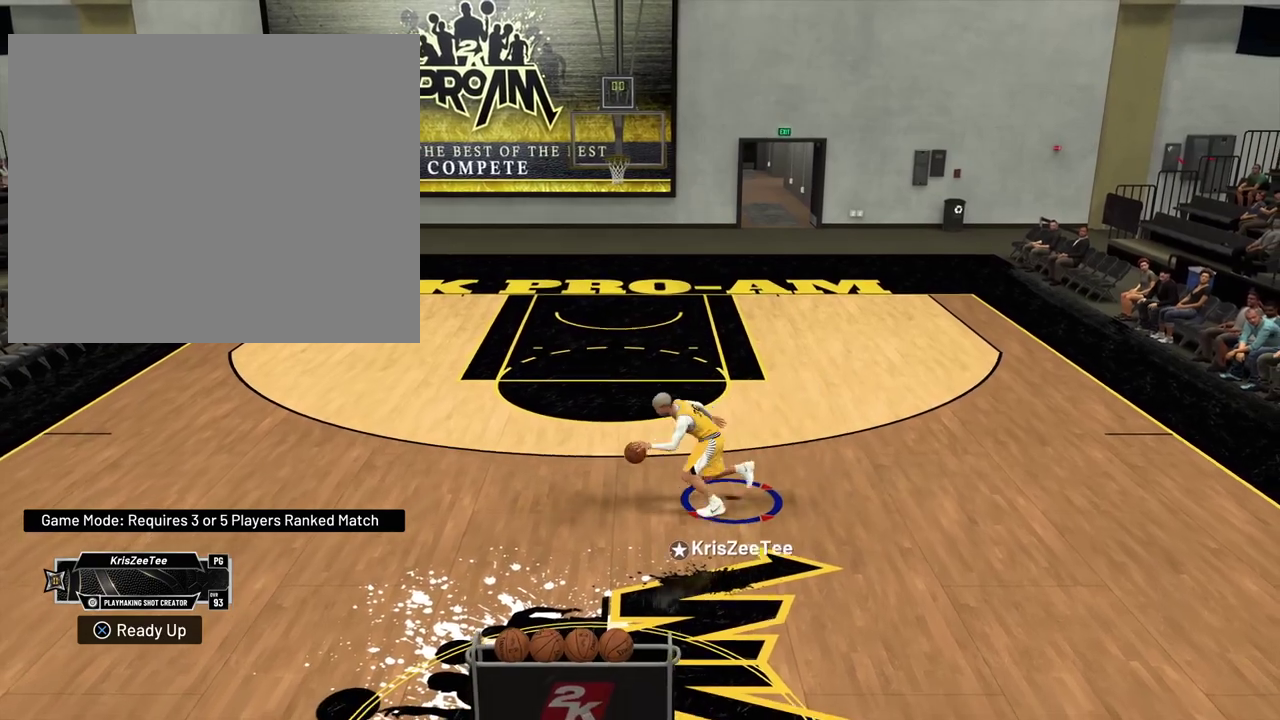
{"dt_ms": 300, "buttons": ["R2"], "left_stick": "right", "right_stick": "center", "events": [[100, "right_stick", "center"], [150, "left_stick", "right"], [217, "R2", "down"]]}
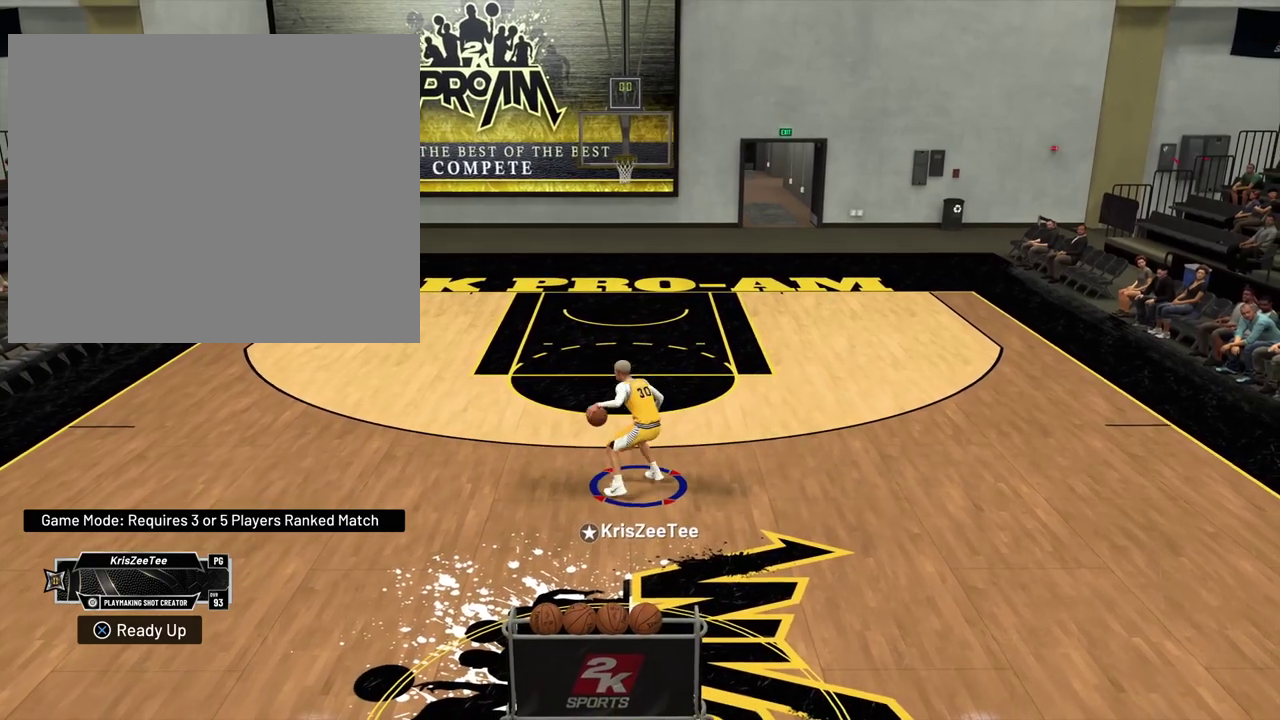
{"dt_ms": 500, "buttons": [], "left_stick": "center", "right_stick": "center", "events": [[267, "left_stick", "center"], [283, "R2", "up"]]}
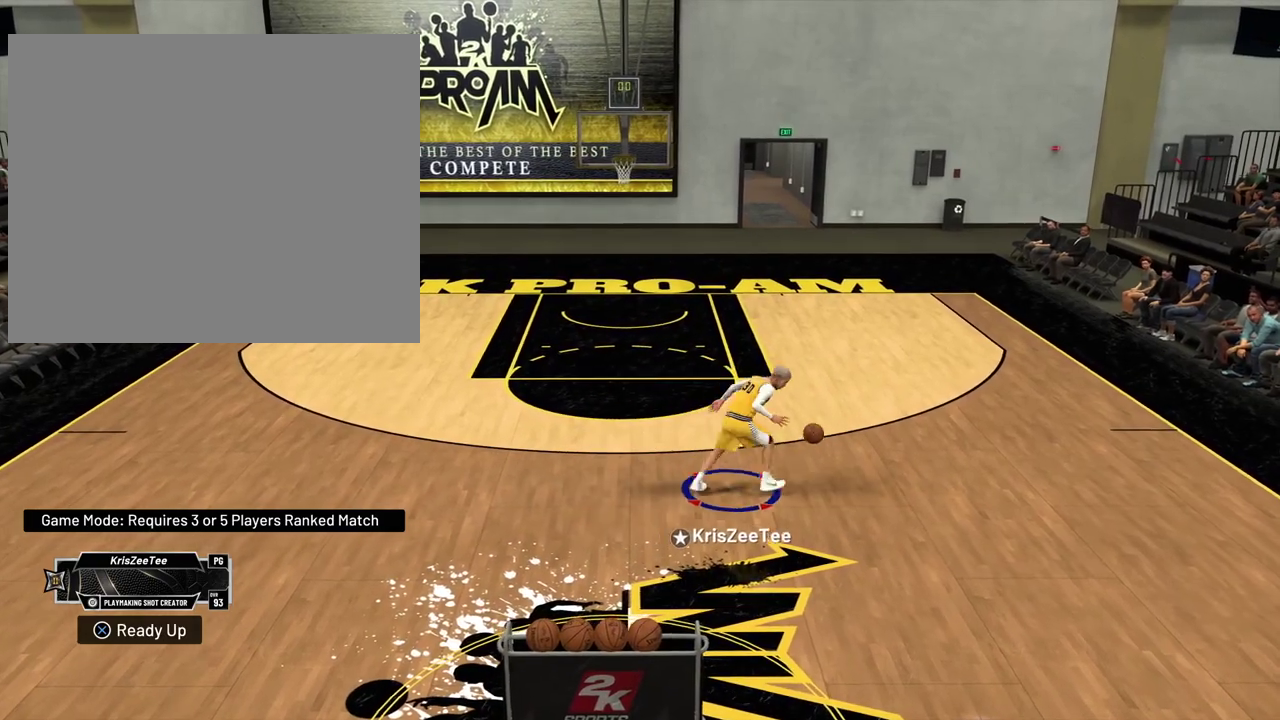
{"dt_ms": 500, "buttons": ["R2"], "left_stick": "left", "right_stick": "center", "events": [[100, "right_stick", "down-left"], [217, "left_stick", "left"], [217, "right_stick", "center"], [317, "R2", "down"]]}
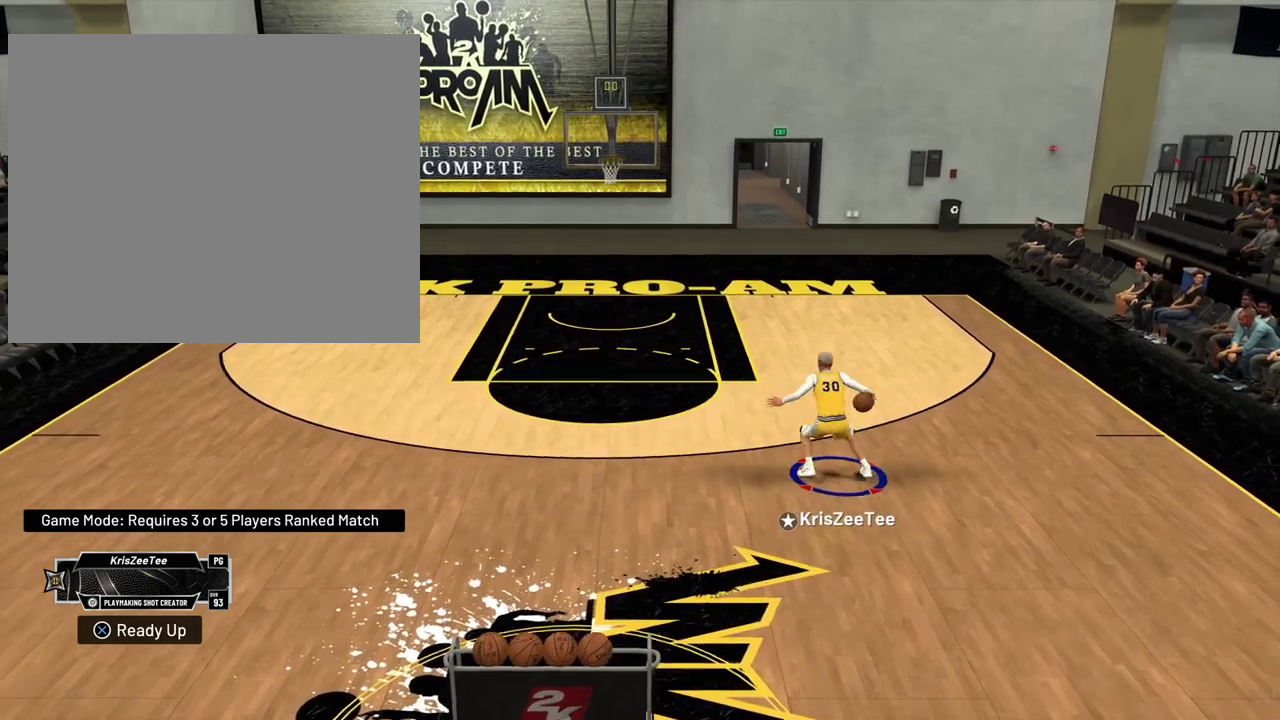
{"dt_ms": 300, "buttons": [], "left_stick": "center", "right_stick": "center", "events": [[167, "left_stick", "center"], [183, "R2", "up"]]}
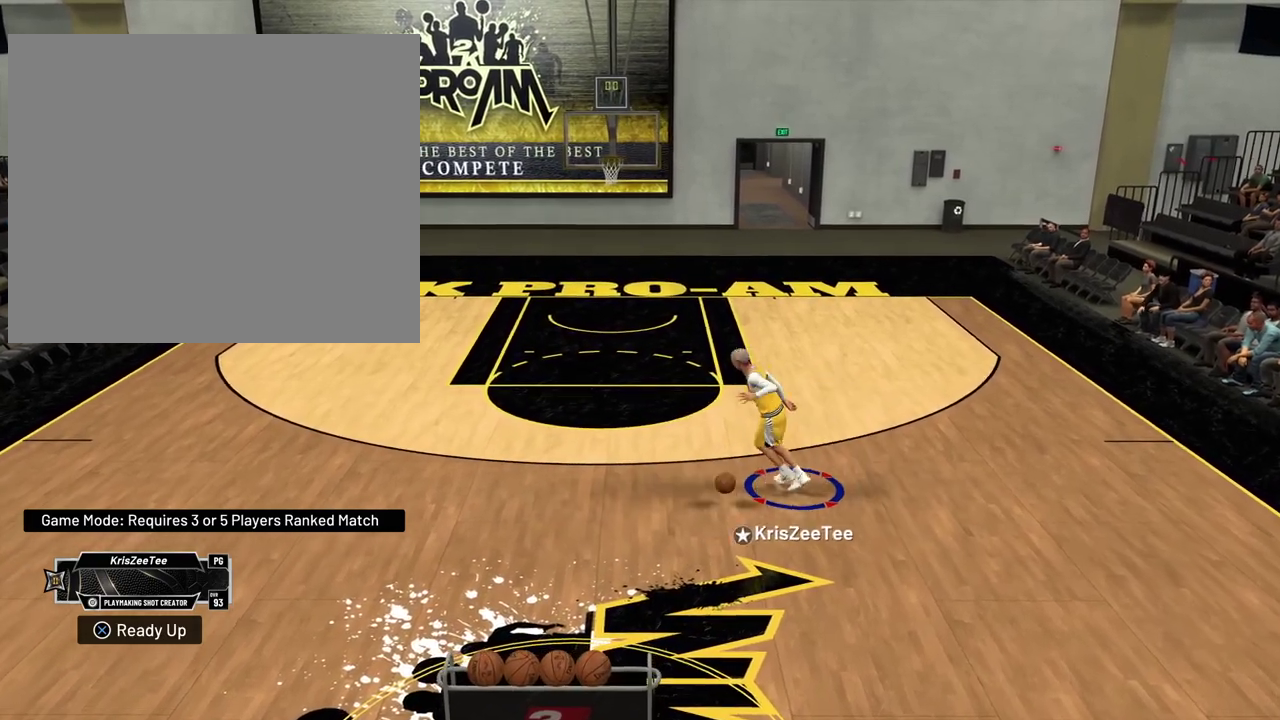
{"dt_ms": 700, "buttons": ["R2"], "left_stick": "right", "right_stick": "center", "events": [[267, "right_stick", "down-right"], [400, "right_stick", "center"], [450, "left_stick", "right"], [483, "R2", "down"]]}
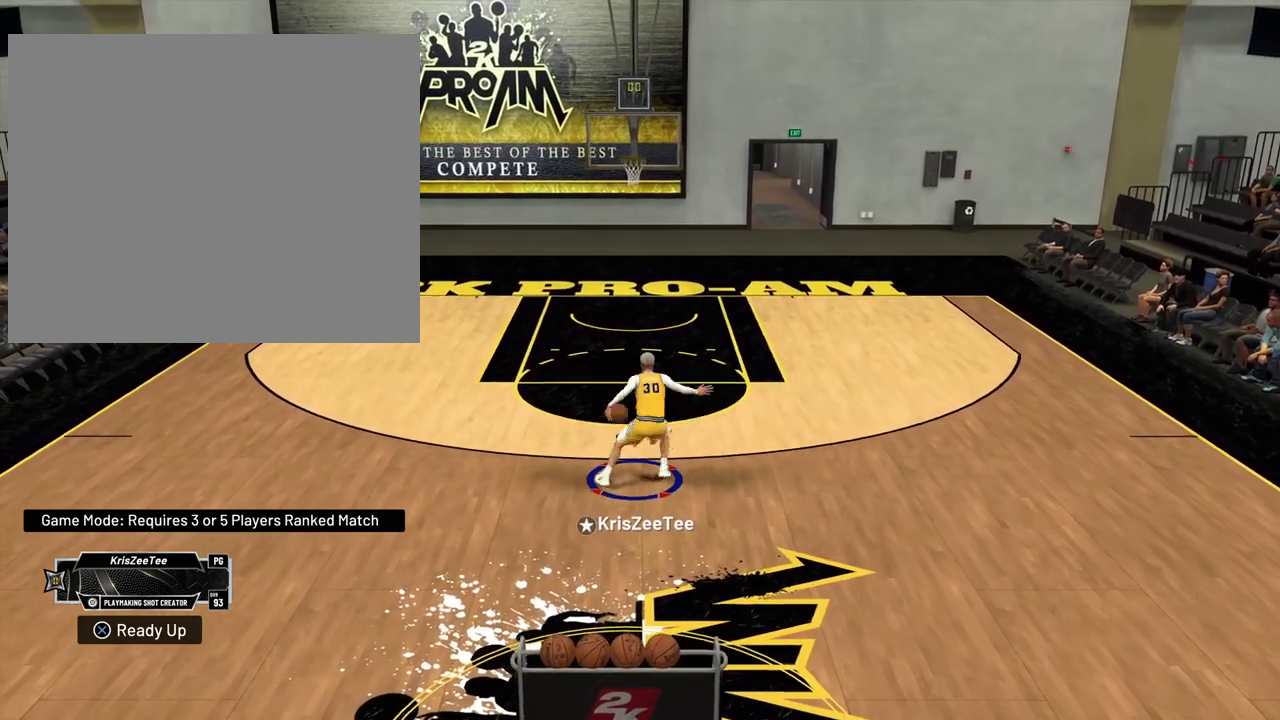
{"dt_ms": 500, "buttons": [], "left_stick": "center", "right_stick": "center", "events": [[167, "left_stick", "up-right"], [200, "R2", "up"], [217, "left_stick", "center"]]}
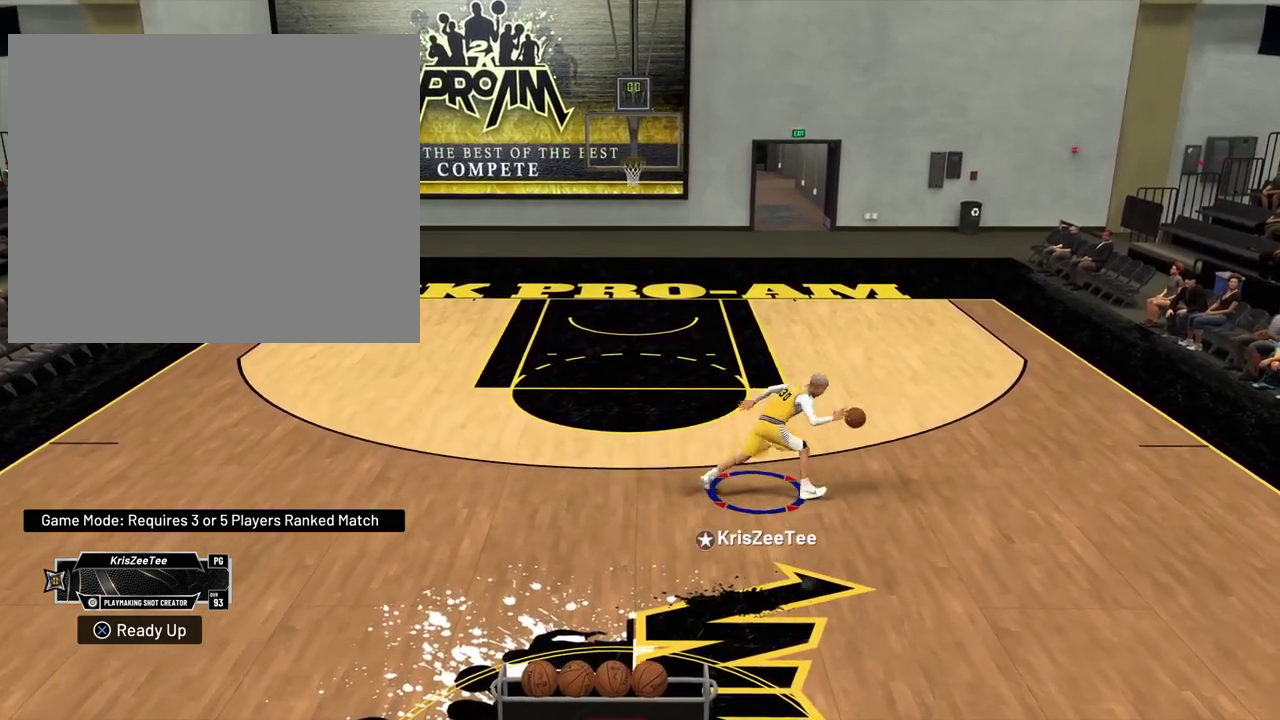
{"dt_ms": 400, "buttons": ["R2"], "left_stick": "left", "right_stick": "center", "events": [[100, "right_stick", "down-left"], [233, "right_stick", "center"], [250, "left_stick", "left"], [283, "R2", "down"]]}
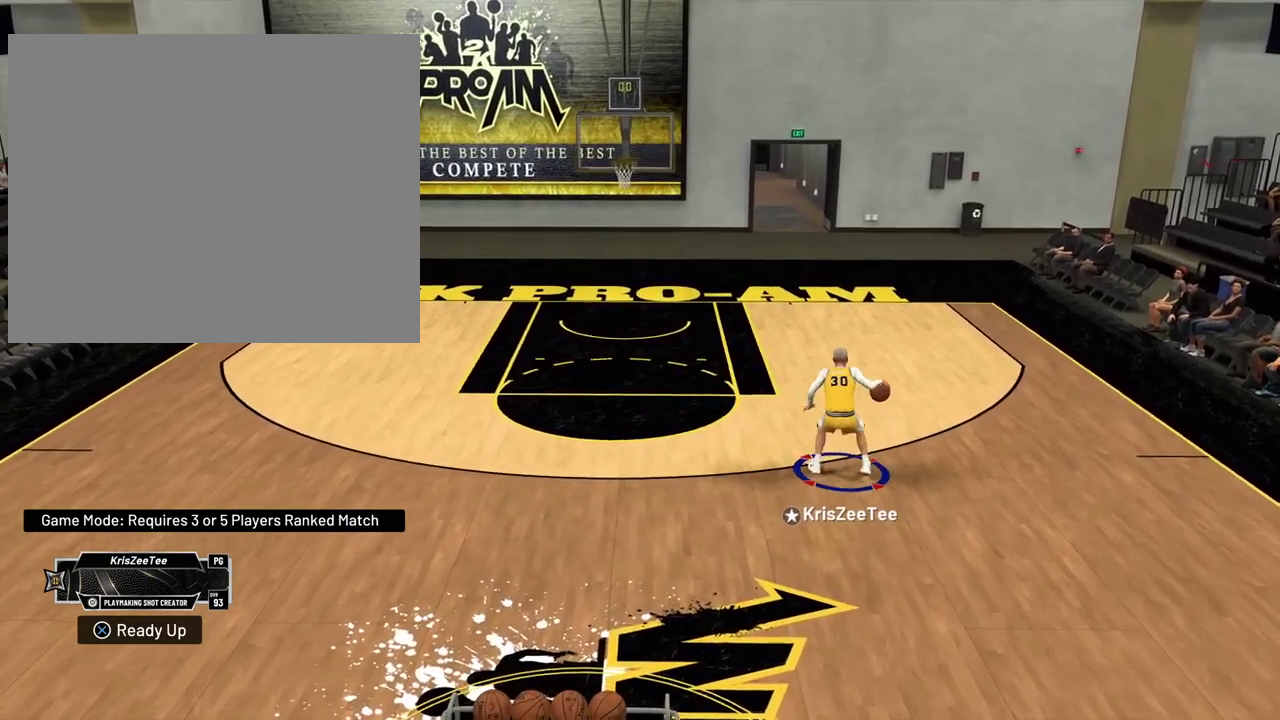
{"dt_ms": 700, "buttons": [], "left_stick": "center", "right_stick": "down-right", "events": [[217, "R2", "up"], [233, "left_stick", "center"], [700, "right_stick", "down-right"]]}
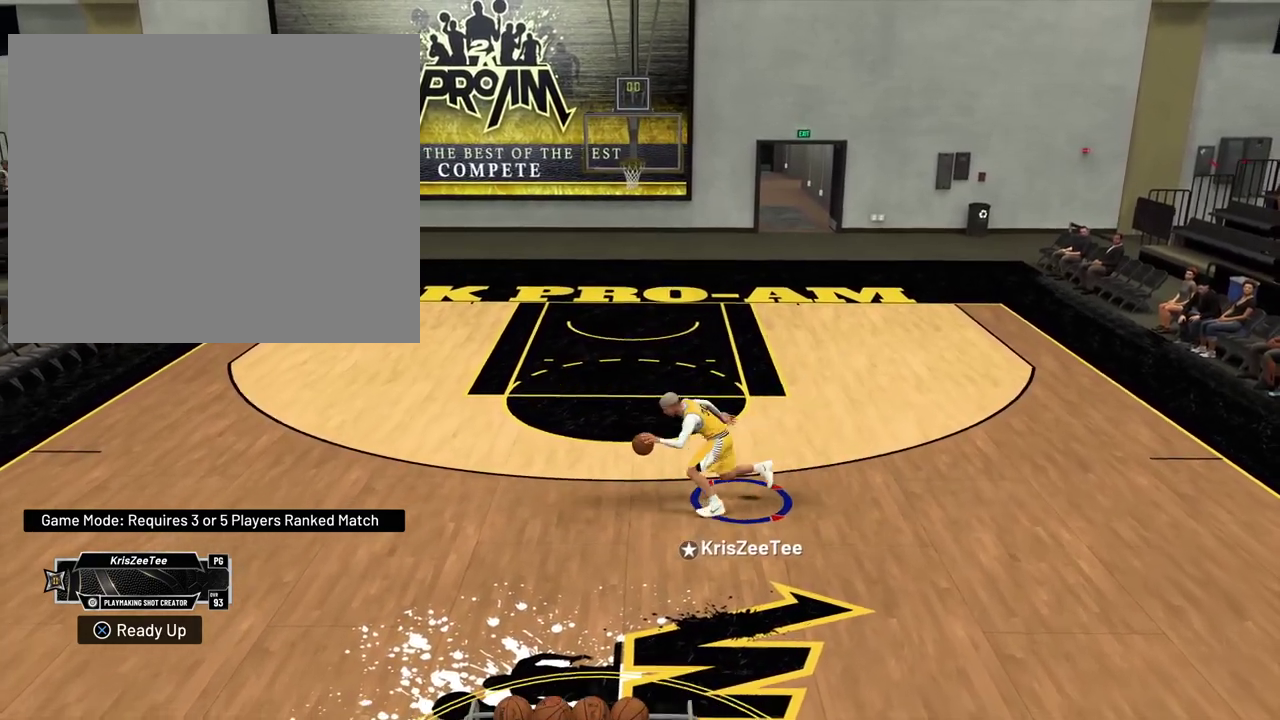
{"dt_ms": 400, "buttons": ["R2"], "left_stick": "right", "right_stick": "center", "events": [[100, "right_stick", "center"], [150, "left_stick", "right"], [217, "R2", "down"]]}
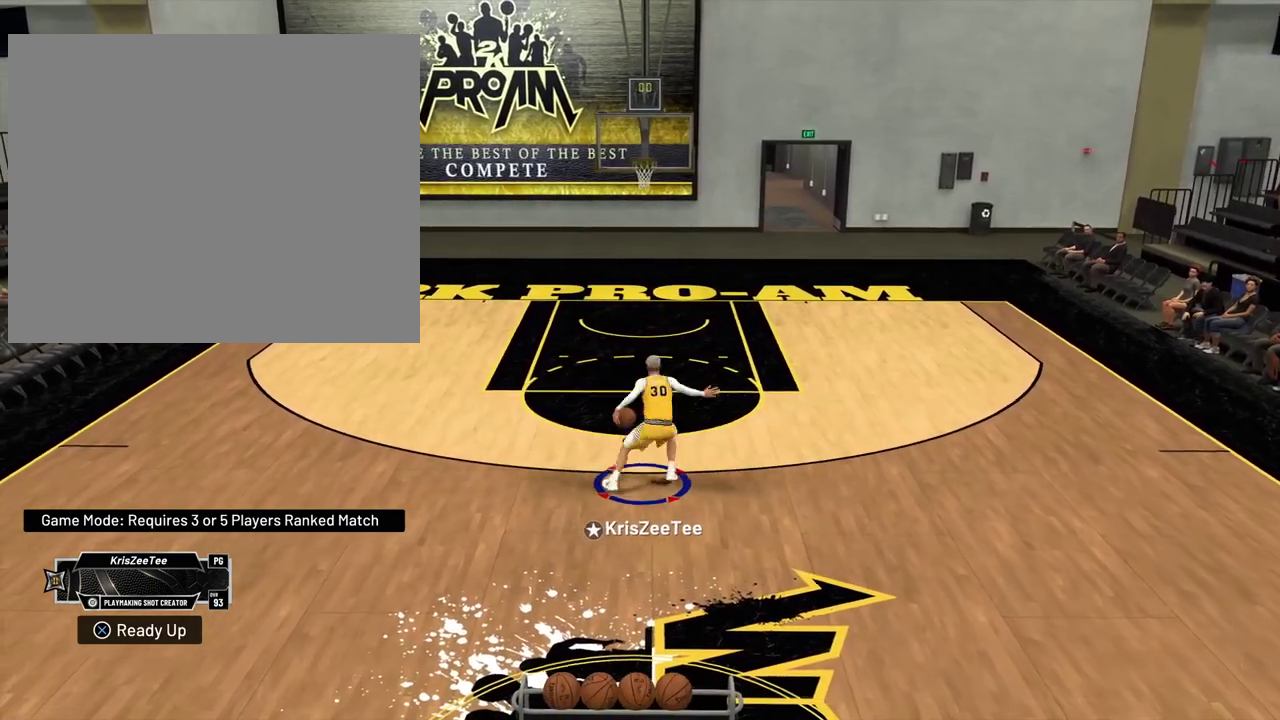
{"dt_ms": 500, "buttons": [], "left_stick": "center", "right_stick": "center", "events": [[133, "left_stick", "center"], [150, "R2", "up"]]}
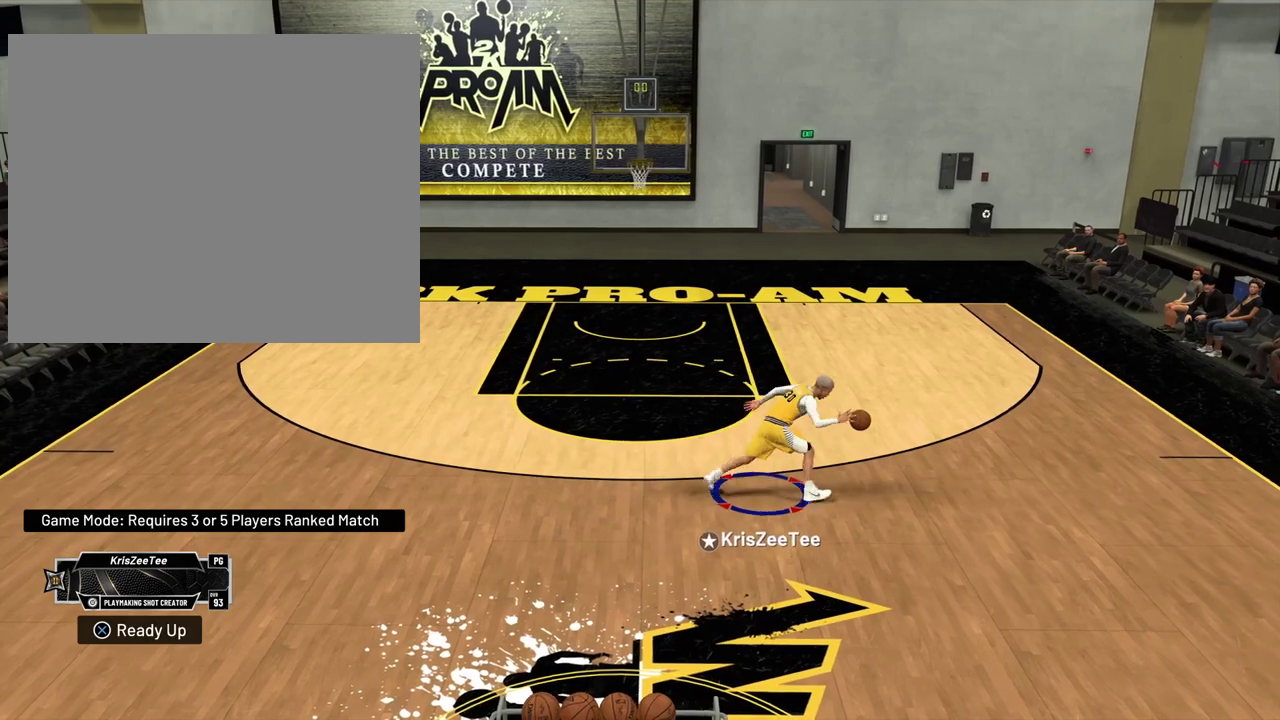
{"dt_ms": 700, "buttons": [], "left_stick": "center", "right_stick": "center", "events": [[50, "right_stick", "down-left"], [183, "right_stick", "center"], [200, "left_stick", "left"], [267, "R2", "down"], [600, "R2", "up"], [617, "left_stick", "center"]]}
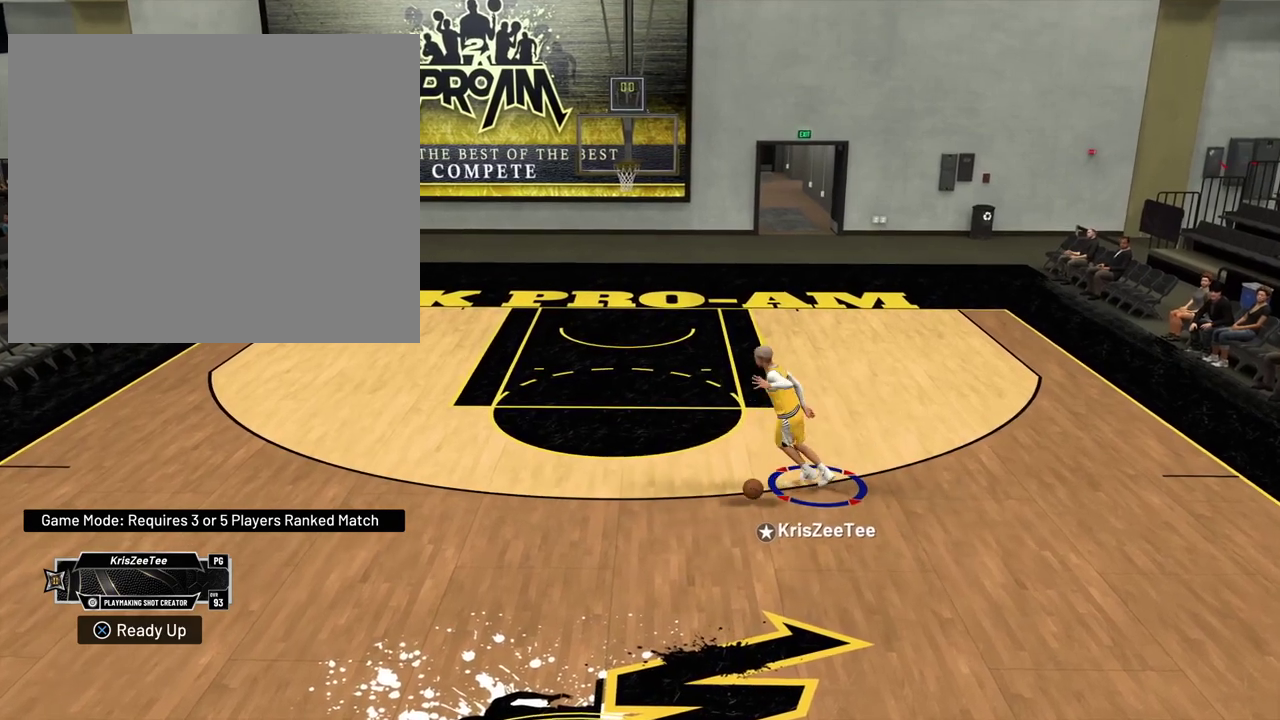
{"dt_ms": 300, "buttons": [], "left_stick": "center", "right_stick": "down-right", "events": [[300, "right_stick", "down-right"]]}
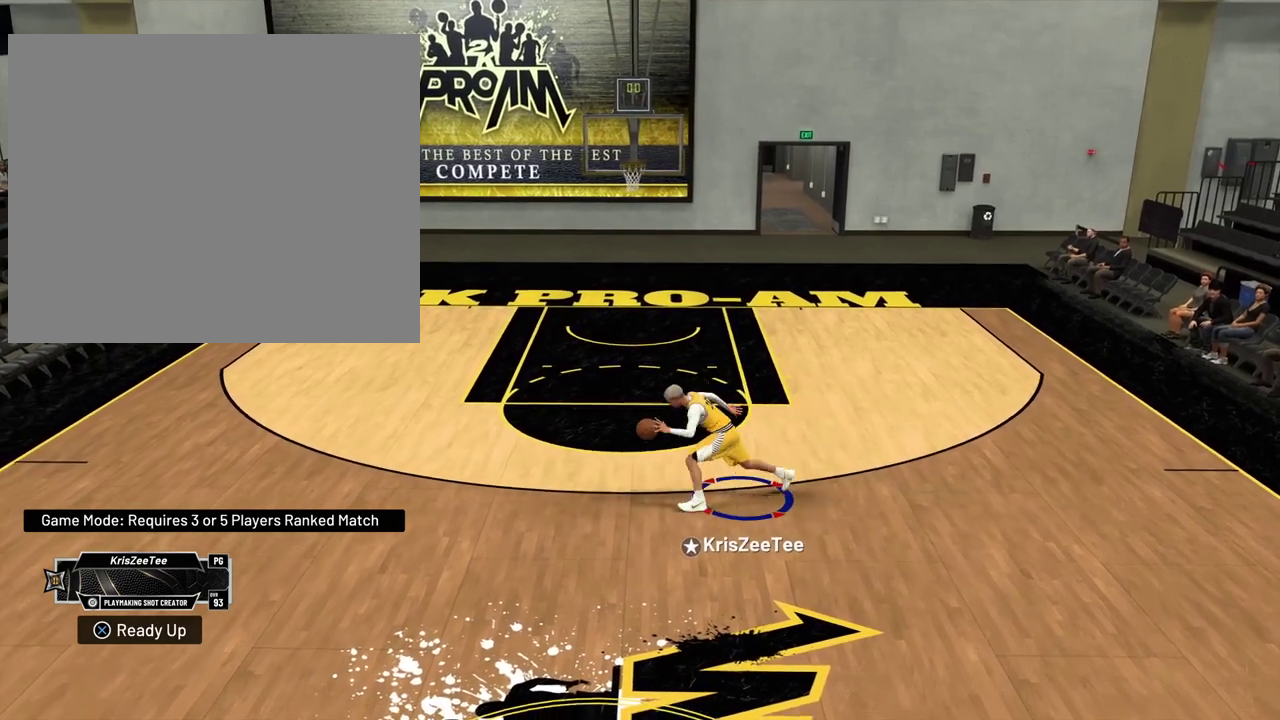
{"dt_ms": 400, "buttons": ["R2"], "left_stick": "right", "right_stick": "center", "events": [[117, "right_stick", "center"], [150, "left_stick", "right"], [217, "R2", "down"]]}
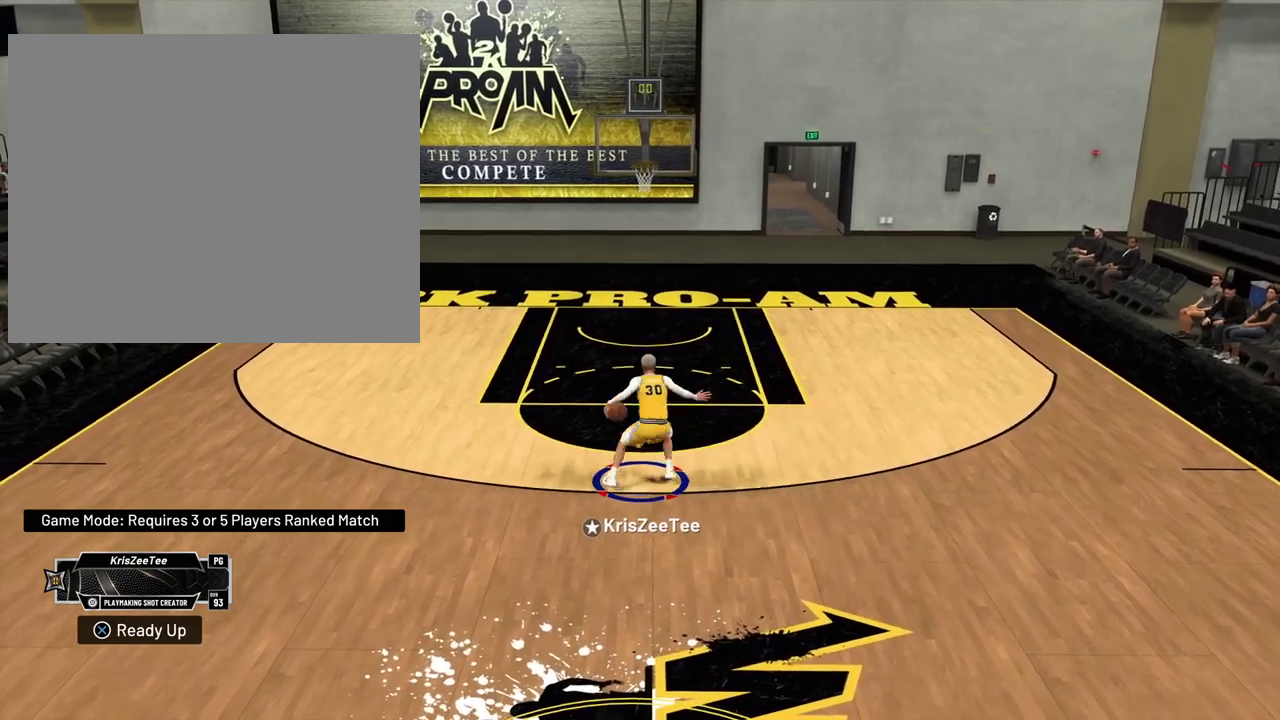
{"dt_ms": 800, "buttons": [], "left_stick": "center", "right_stick": "center", "events": [[183, "R2", "up"], [183, "left_stick", "center"]]}
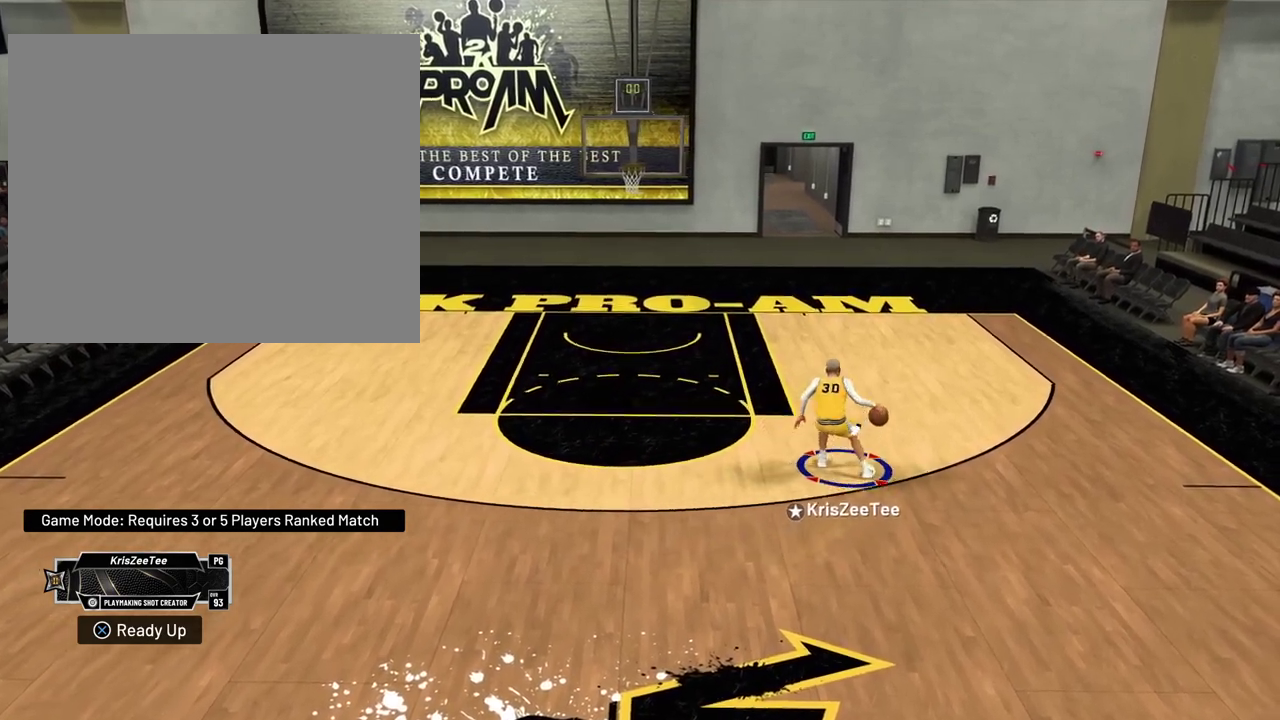
{"dt_ms": 300, "buttons": [], "left_stick": "center", "right_stick": "center", "events": []}
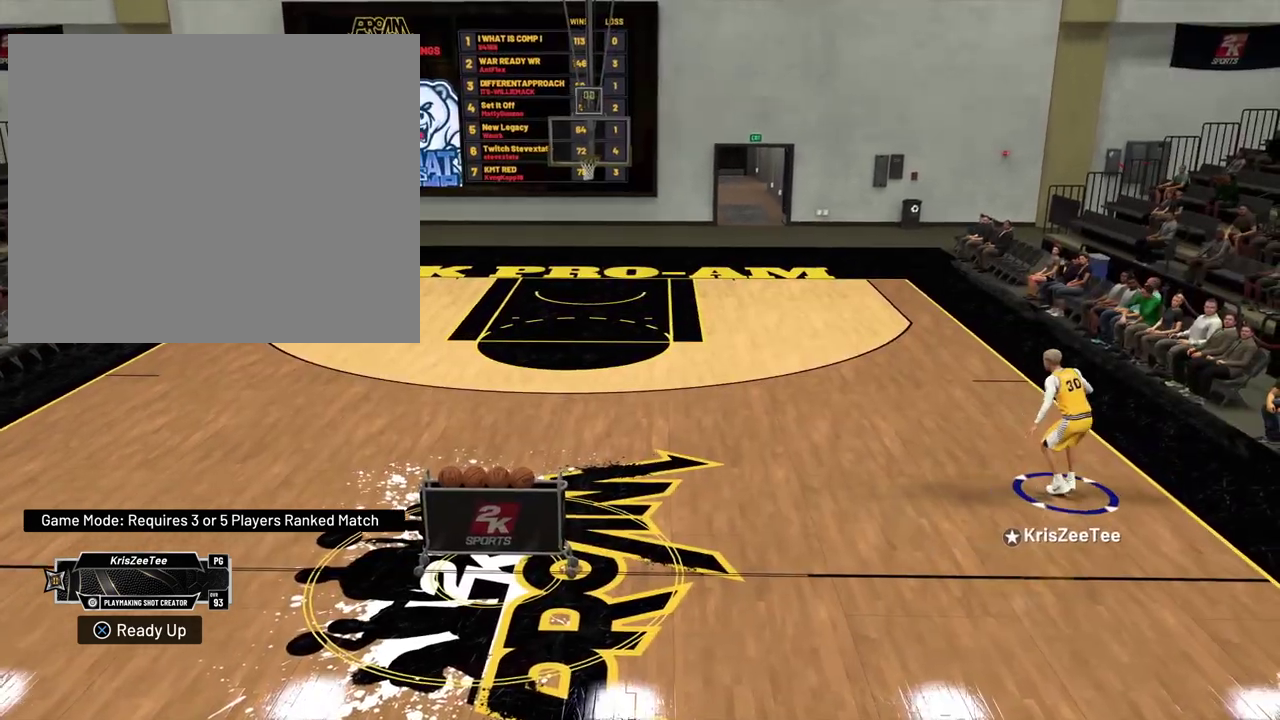
{"dt_ms": 400, "buttons": [], "left_stick": "left", "right_stick": "center", "events": [[200, "left_stick", "left"]]}
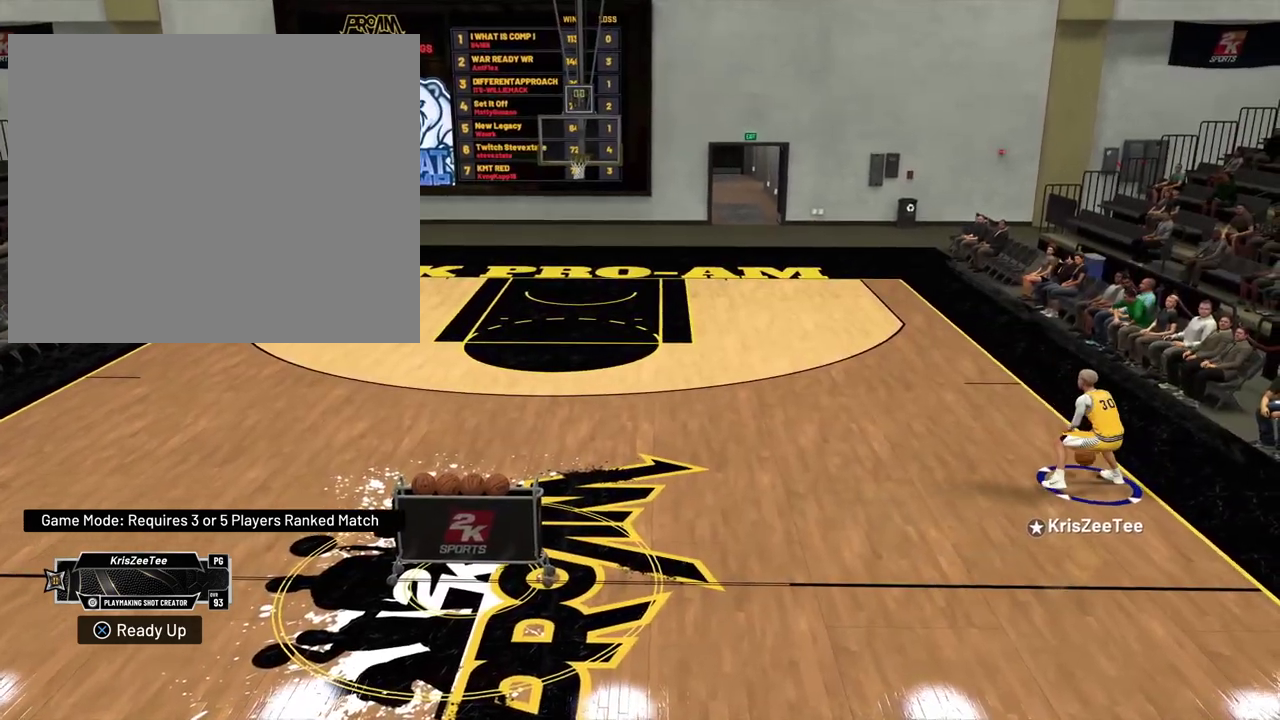
{"dt_ms": 600, "buttons": [], "left_stick": "center", "right_stick": "center", "events": [[267, "left_stick", "center"]]}
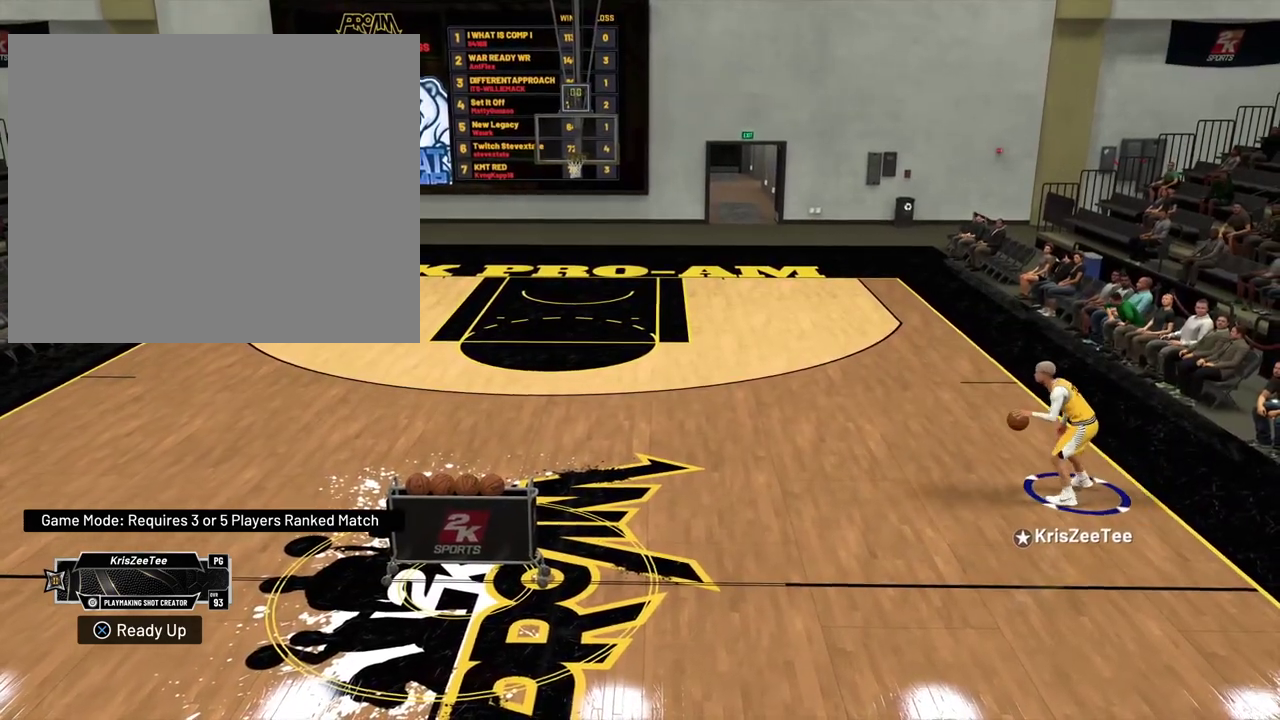
{"dt_ms": 500, "buttons": [], "left_stick": "center", "right_stick": "center", "events": []}
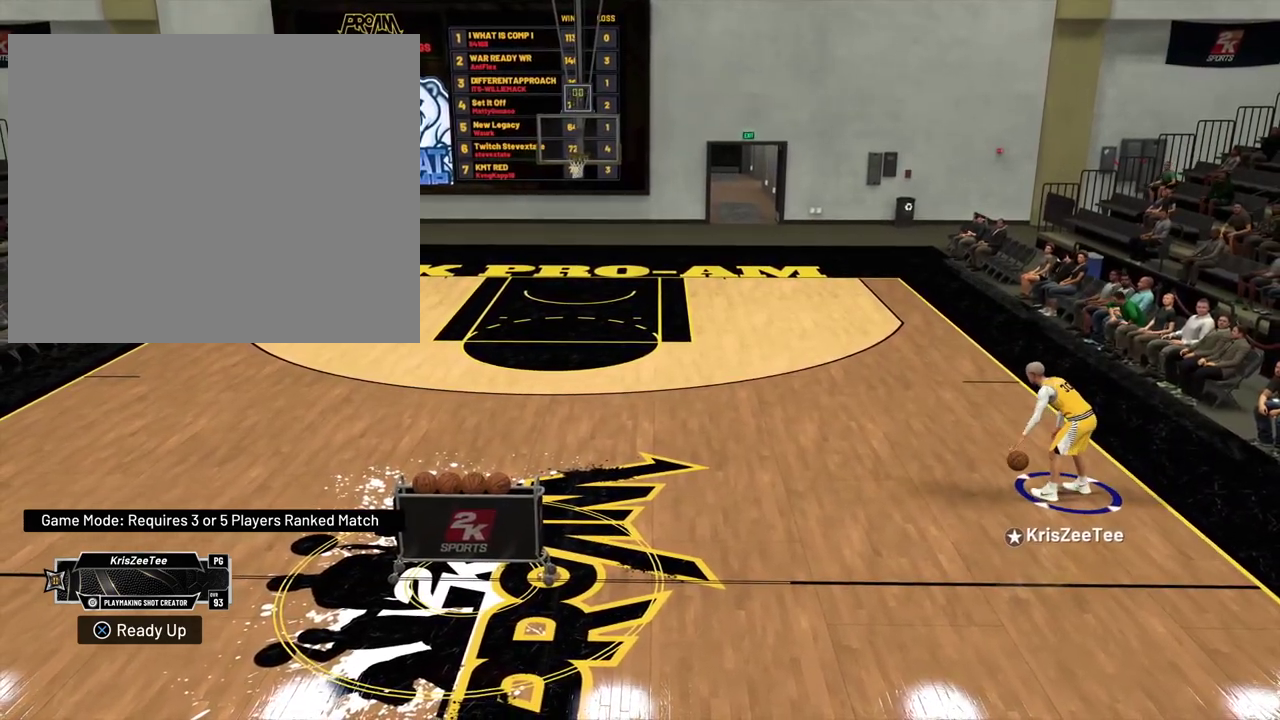
{"dt_ms": 500, "buttons": [], "left_stick": "center", "right_stick": "center", "events": []}
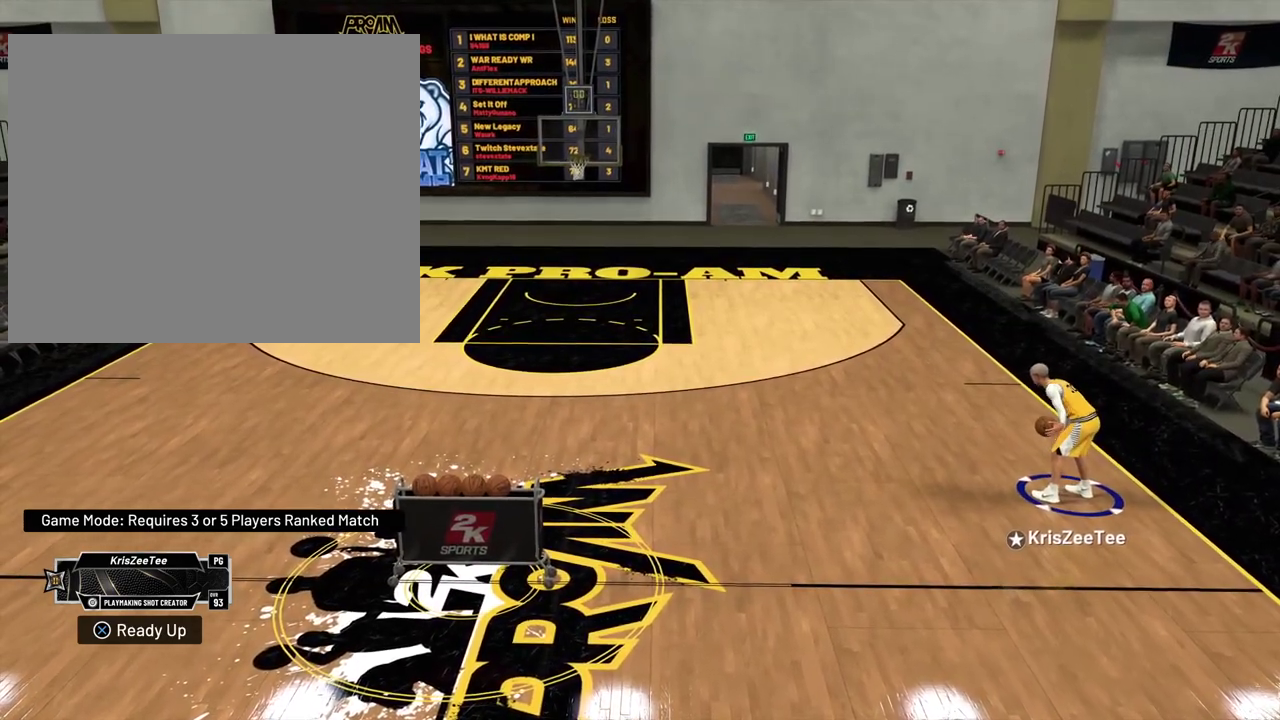
{"dt_ms": 400, "buttons": [], "left_stick": "center", "right_stick": "center", "events": []}
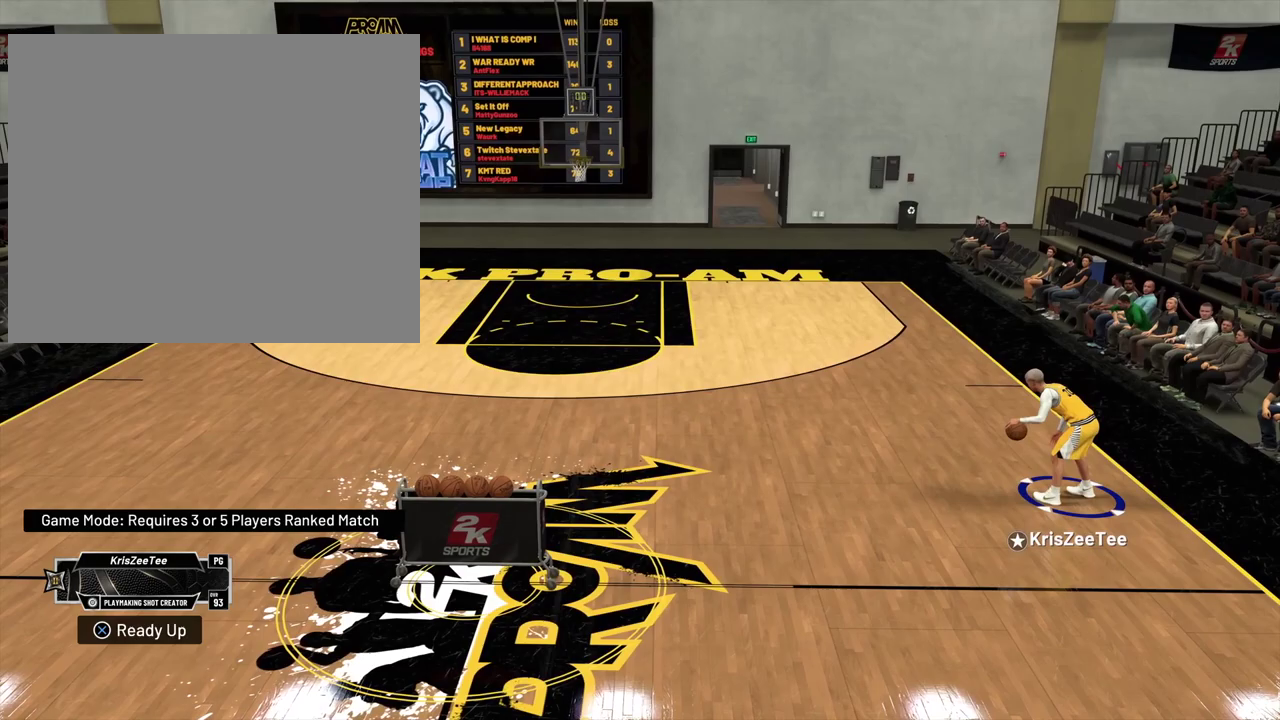
{"dt_ms": 800, "buttons": ["R2"], "left_stick": "left", "right_stick": "center", "events": [[750, "left_stick", "left"], [767, "R2", "down"]]}
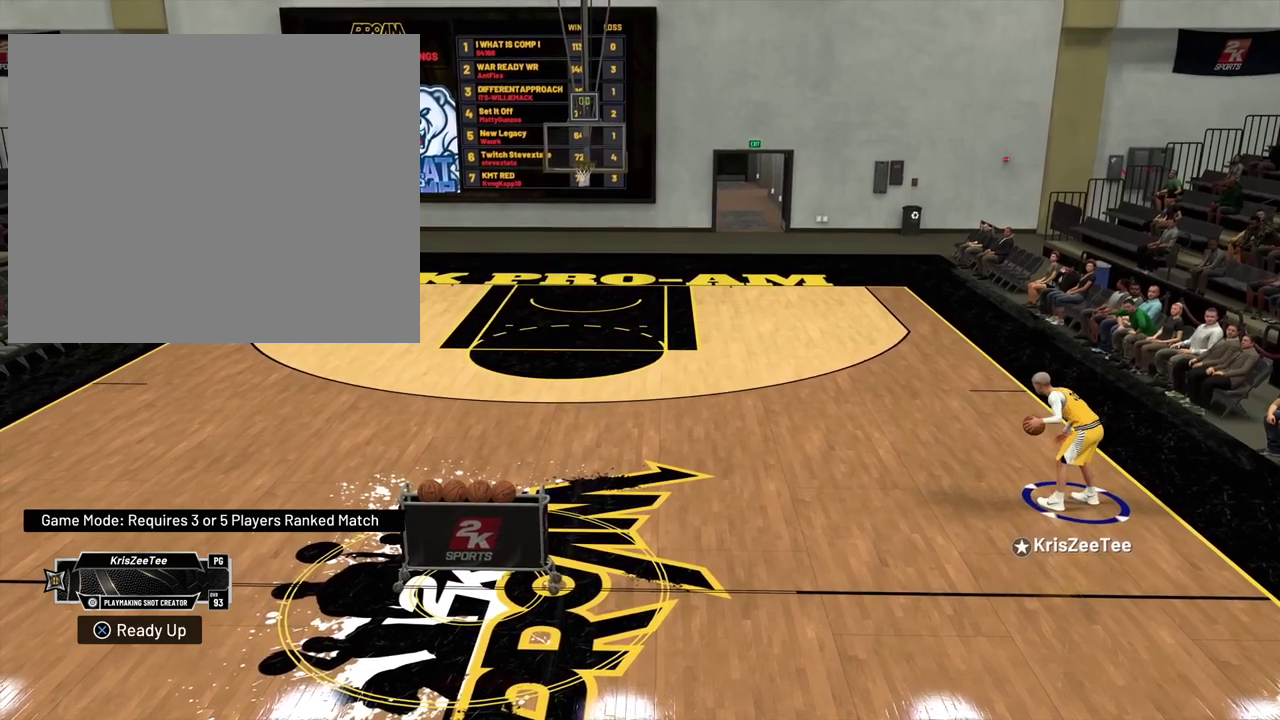
{"dt_ms": 300, "buttons": ["R2"], "left_stick": "up-left", "right_stick": "center", "events": [[300, "left_stick", "up-left"]]}
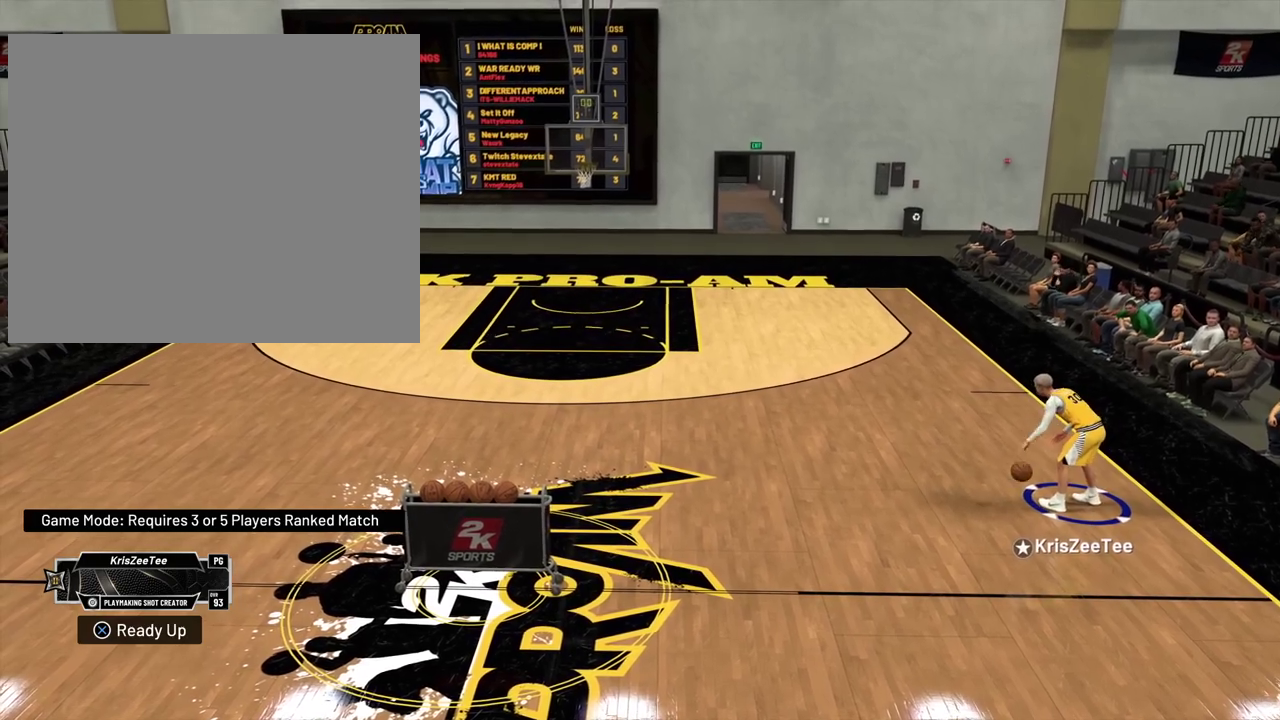
{"dt_ms": 400, "buttons": ["R2"], "left_stick": "up-left", "right_stick": "center", "events": []}
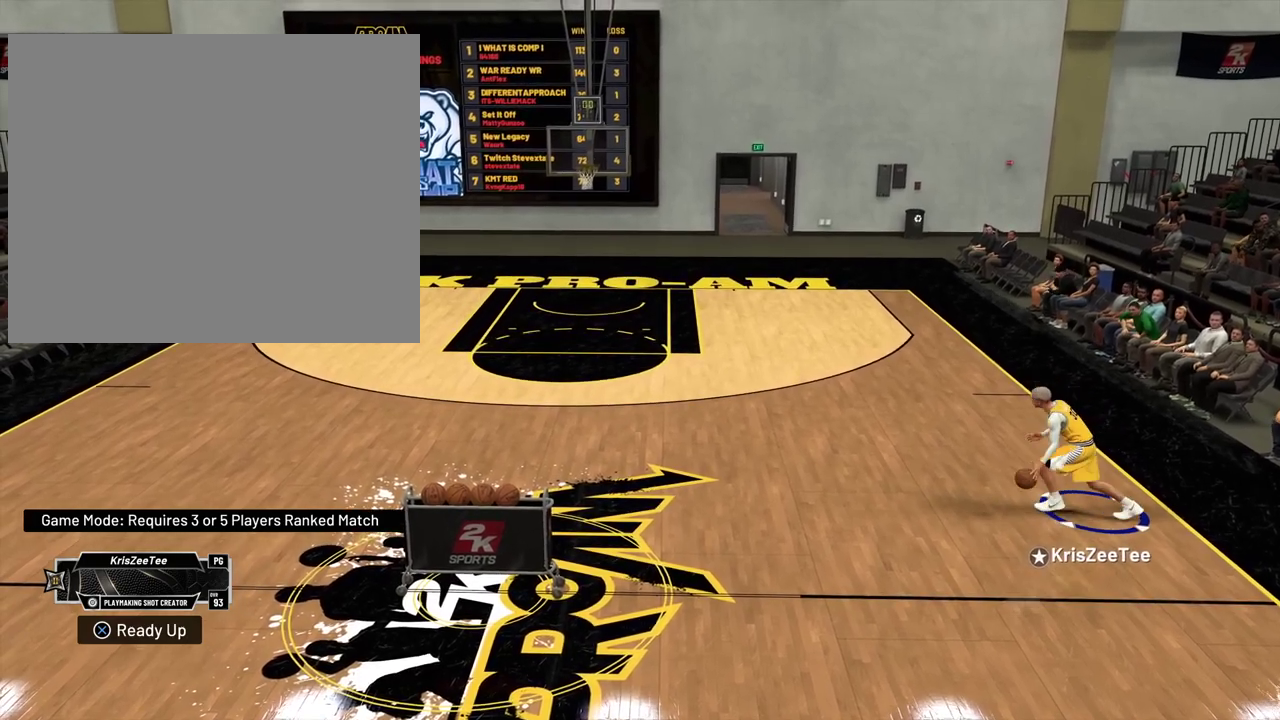
{"dt_ms": 700, "buttons": [], "left_stick": "up-left", "right_stick": "center", "events": [[167, "right_stick", "down-right"], [200, "R2", "up"], [267, "right_stick", "center"], [367, "right_stick", "left"], [467, "right_stick", "center"]]}
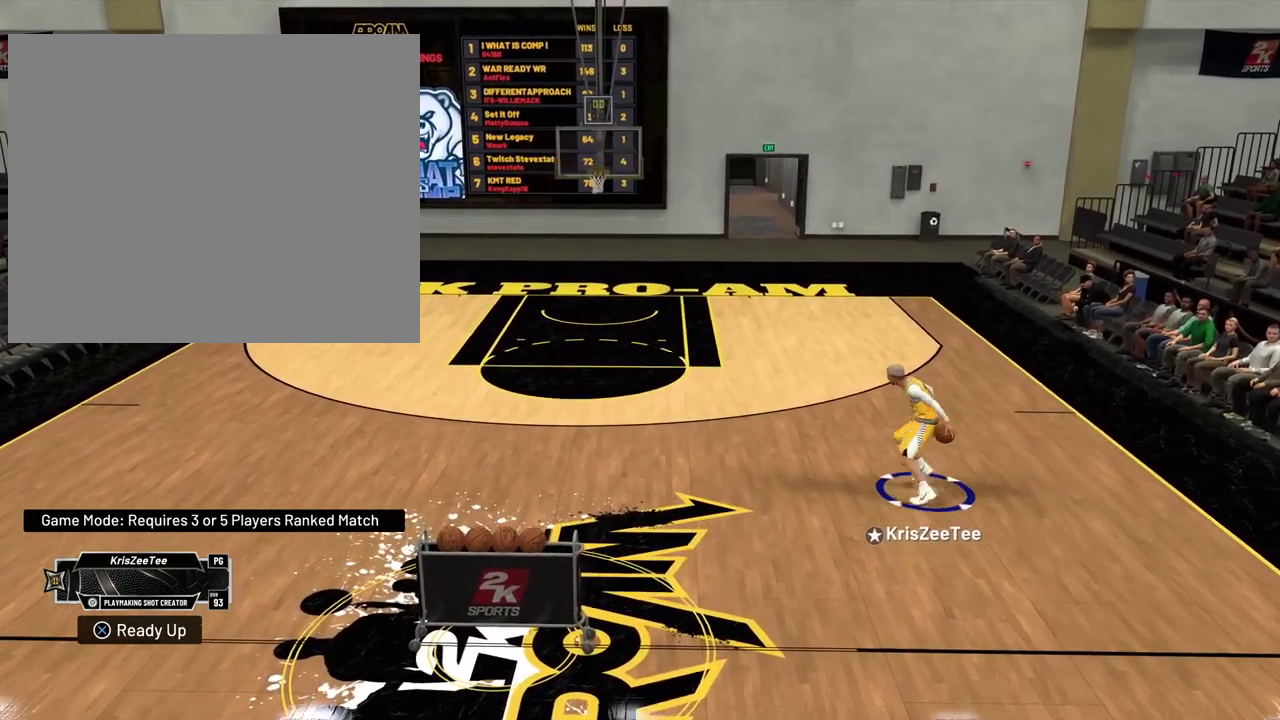
{"dt_ms": 400, "buttons": [], "left_stick": "left", "right_stick": "center", "events": [[200, "left_stick", "left"]]}